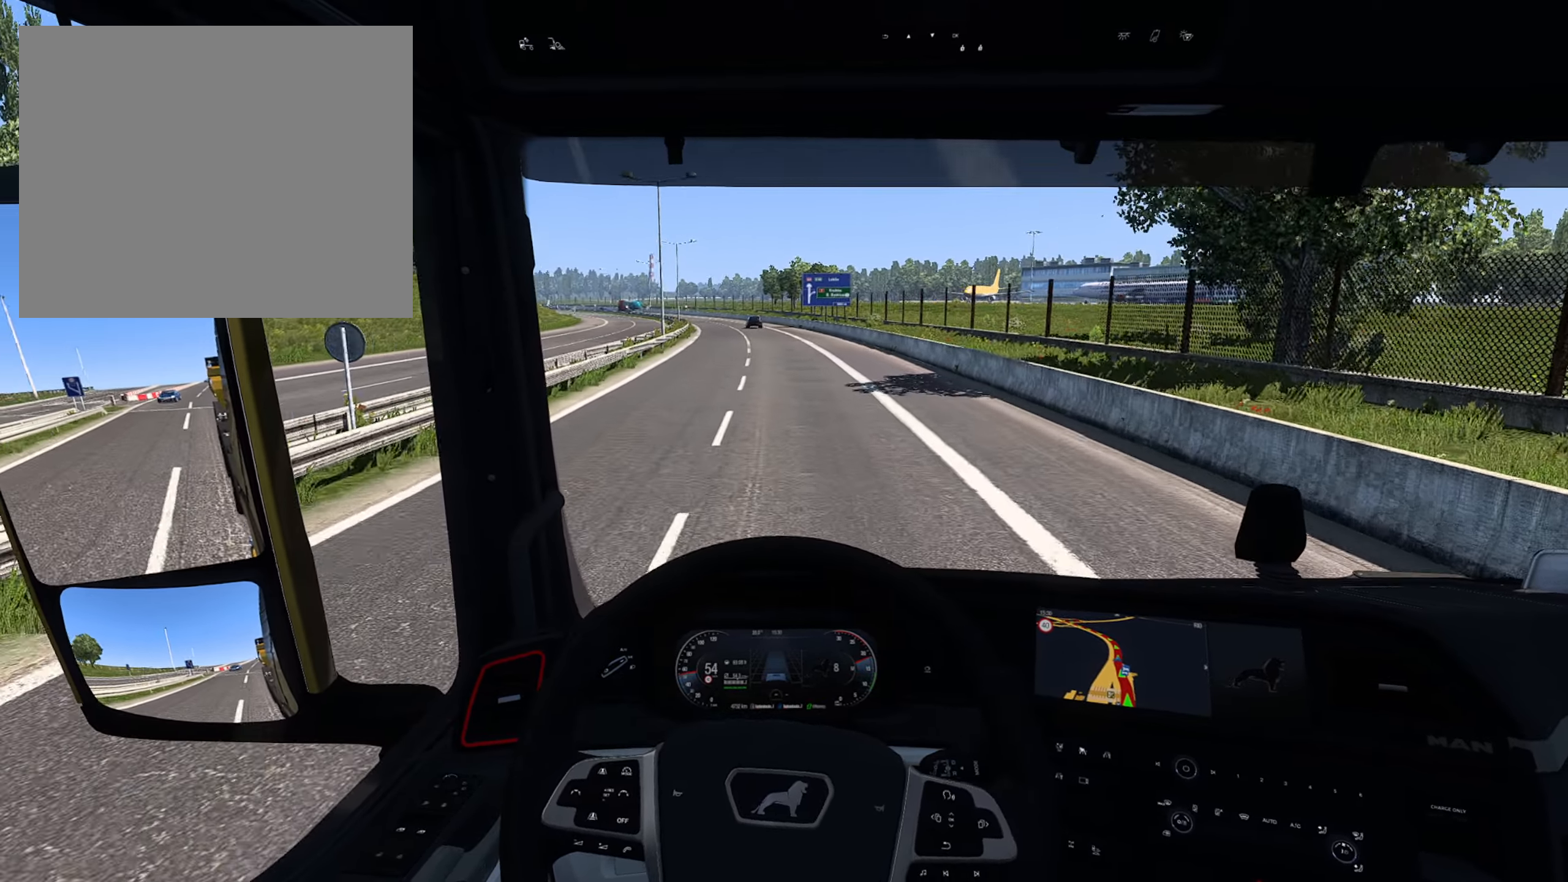
Gameplay with a controller (PlayStation layout); each line is a JSON object with the inputs held at the frame after it. "events" lists button and stick changes between this image and that frame as [ms after this image, input, new state], when the widget could be followed in between.
{"buttons": ["R2"], "left_stick": "center", "right_stick": "center", "events": []}
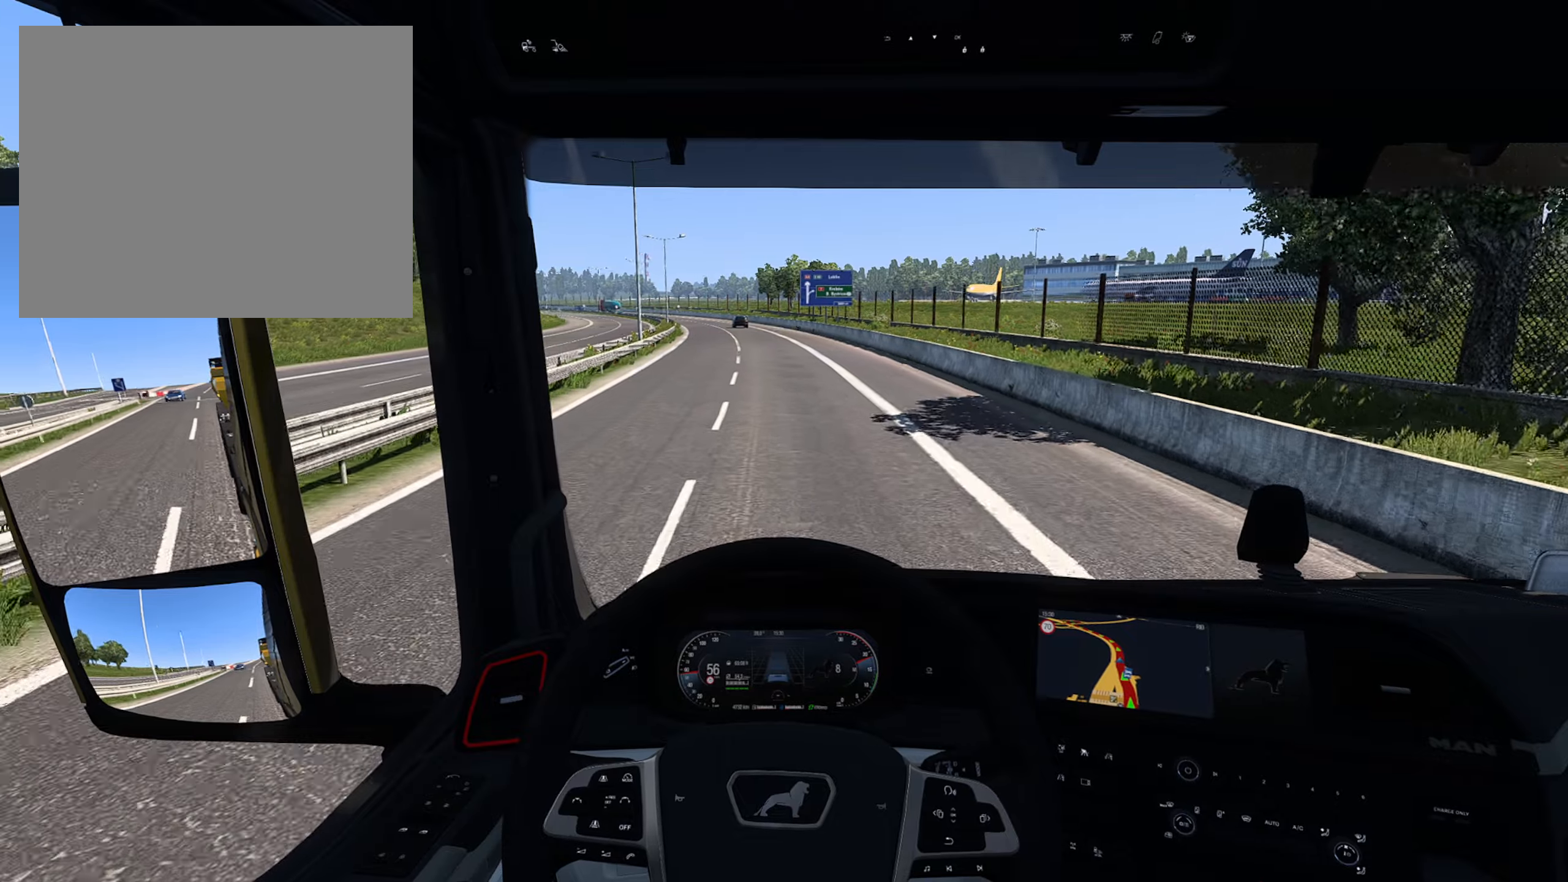
{"buttons": ["R2"], "left_stick": "center", "right_stick": "center", "events": [[334, "CROSS", "down"], [417, "CROSS", "up"]]}
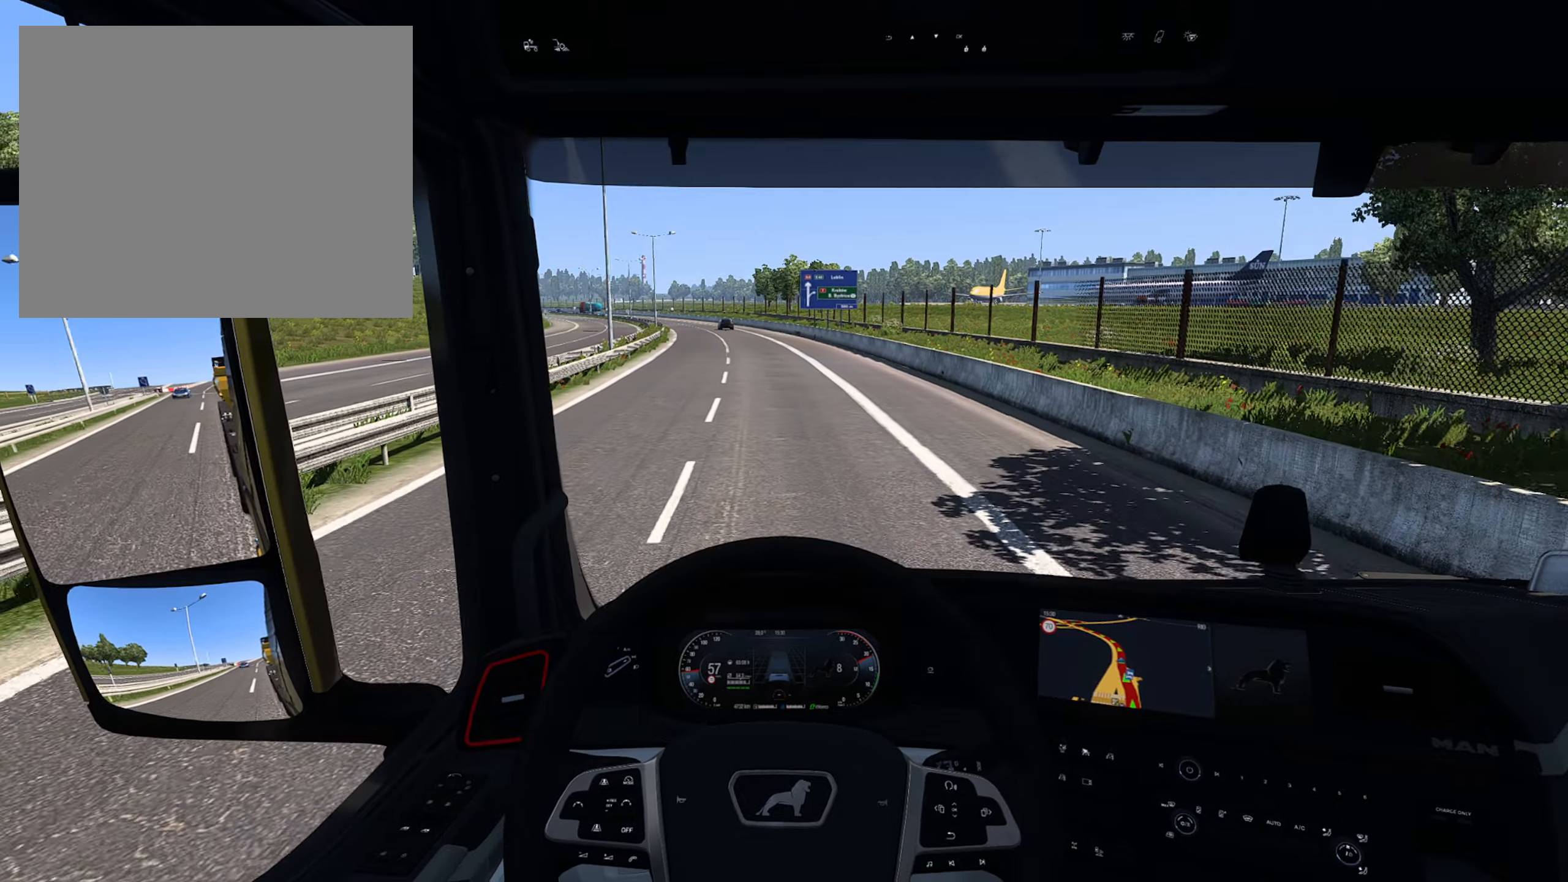
{"buttons": ["R2"], "left_stick": "center", "right_stick": "center", "events": []}
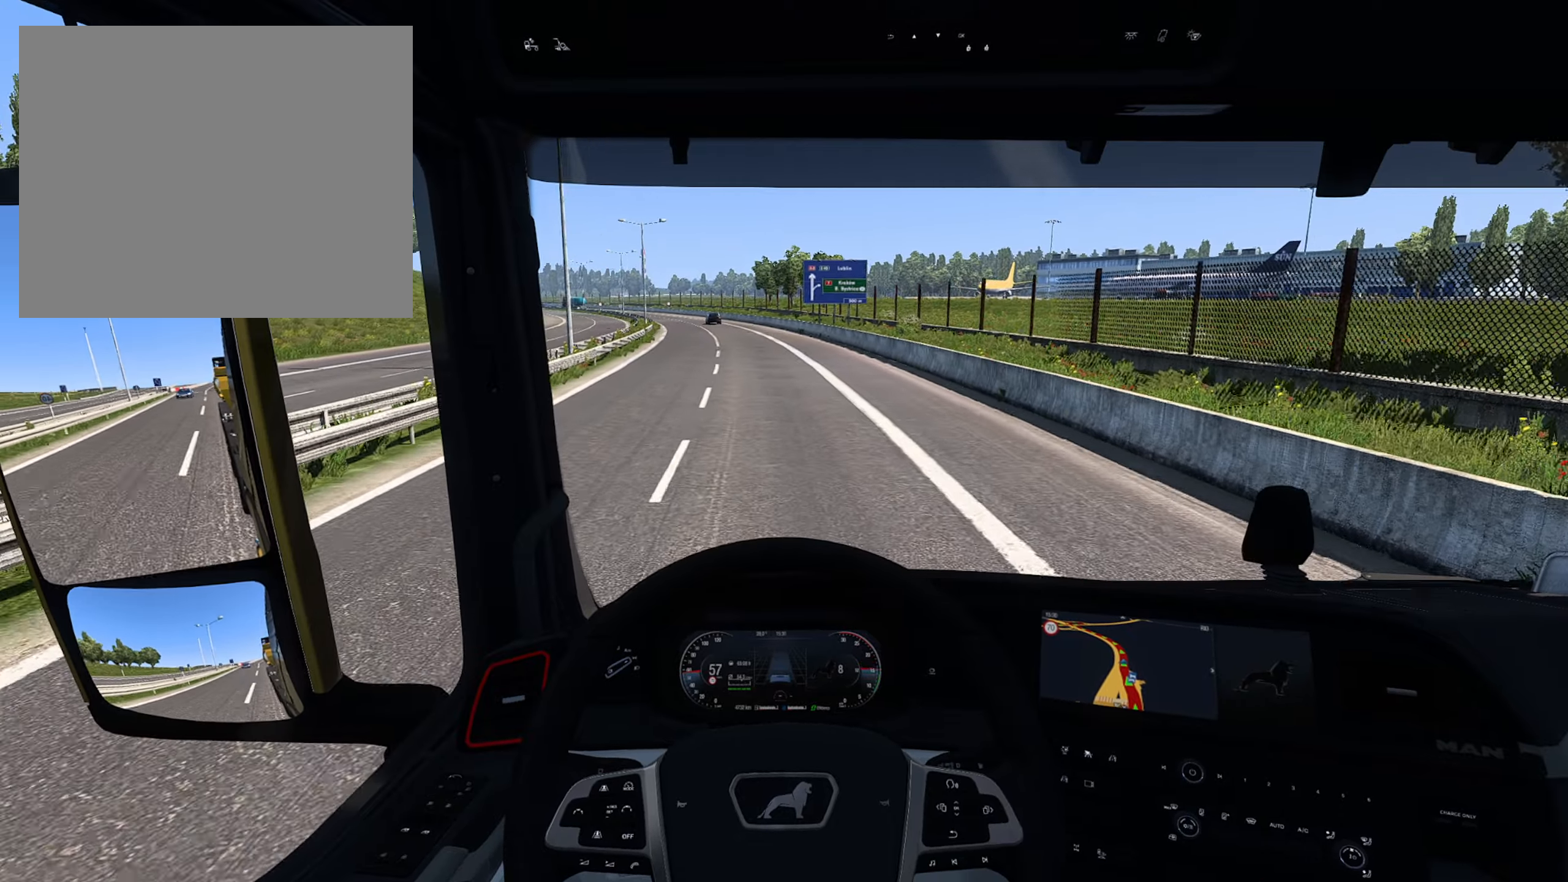
{"buttons": ["R2"], "left_stick": "center", "right_stick": "center", "events": []}
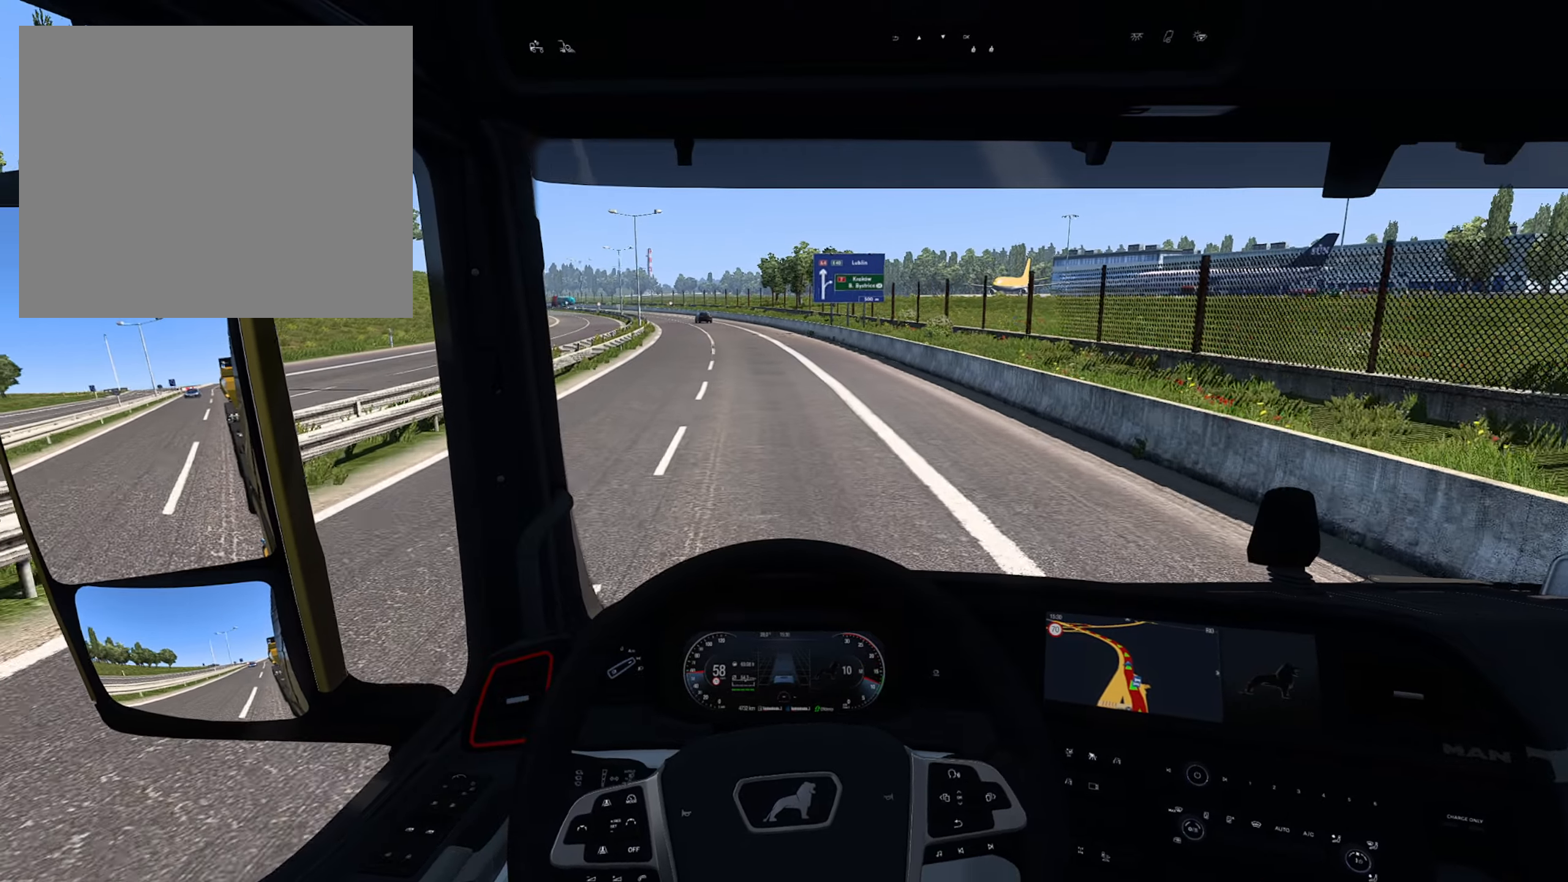
{"buttons": ["R2"], "left_stick": "center", "right_stick": "center", "events": []}
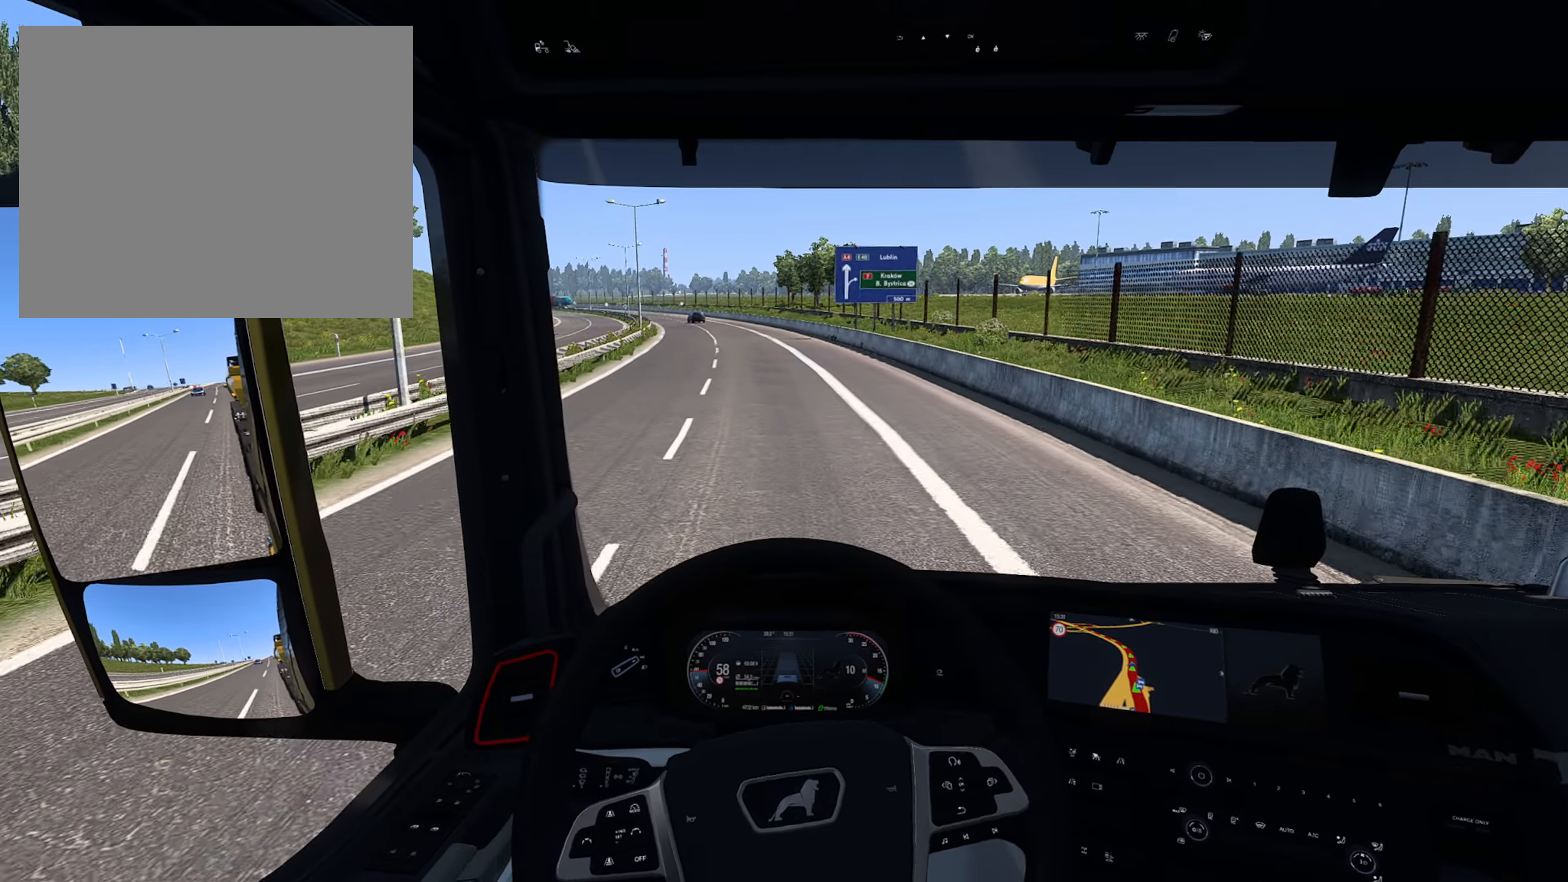
{"buttons": ["R2"], "left_stick": "center", "right_stick": "center", "events": []}
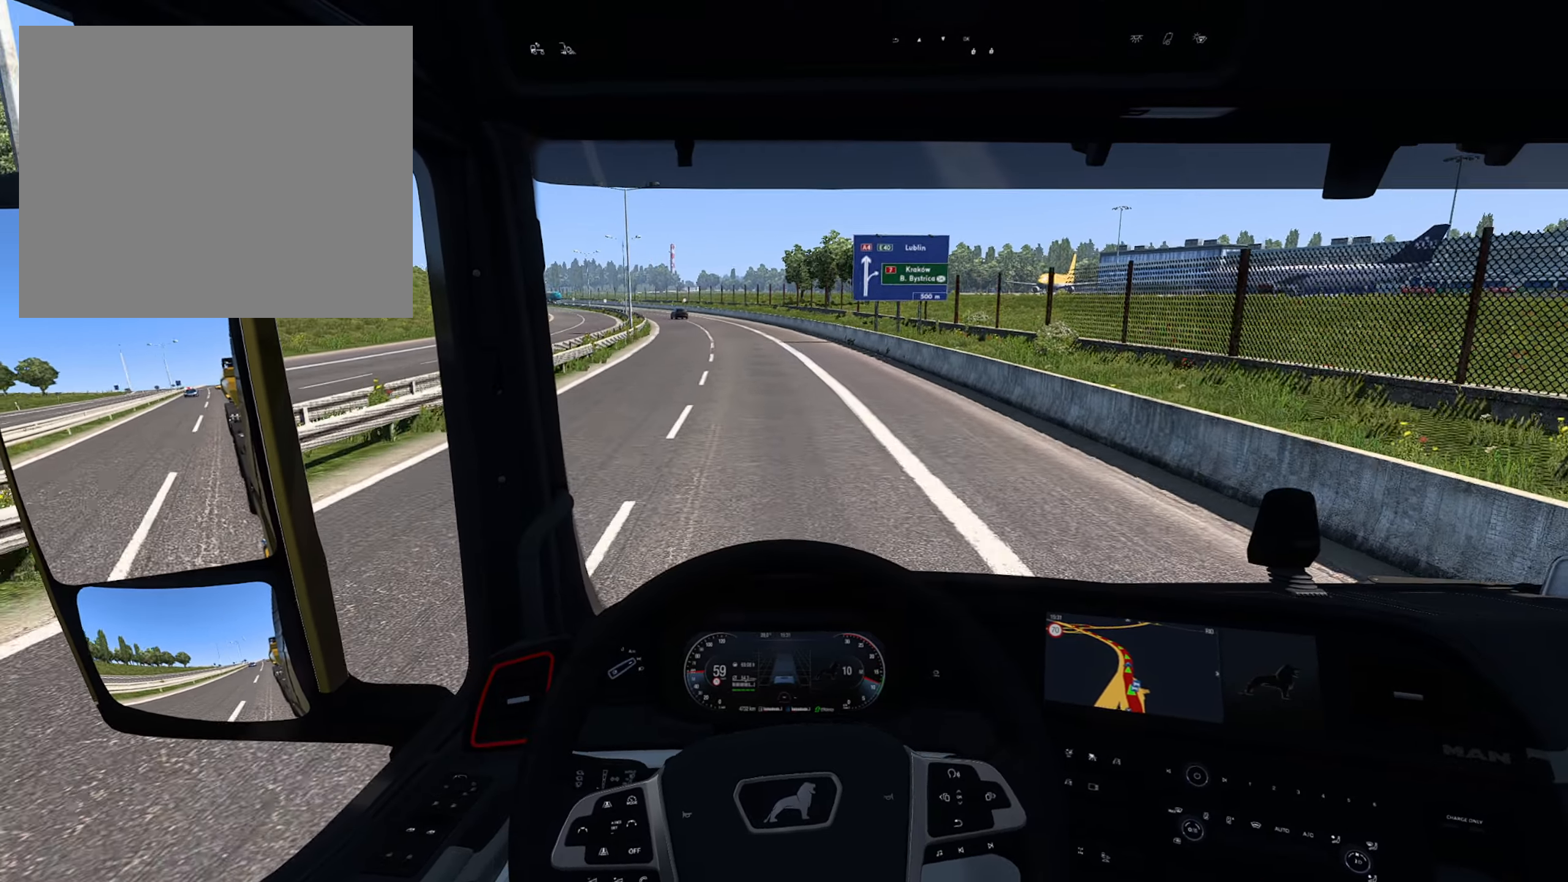
{"buttons": ["R2"], "left_stick": "center", "right_stick": "center", "events": []}
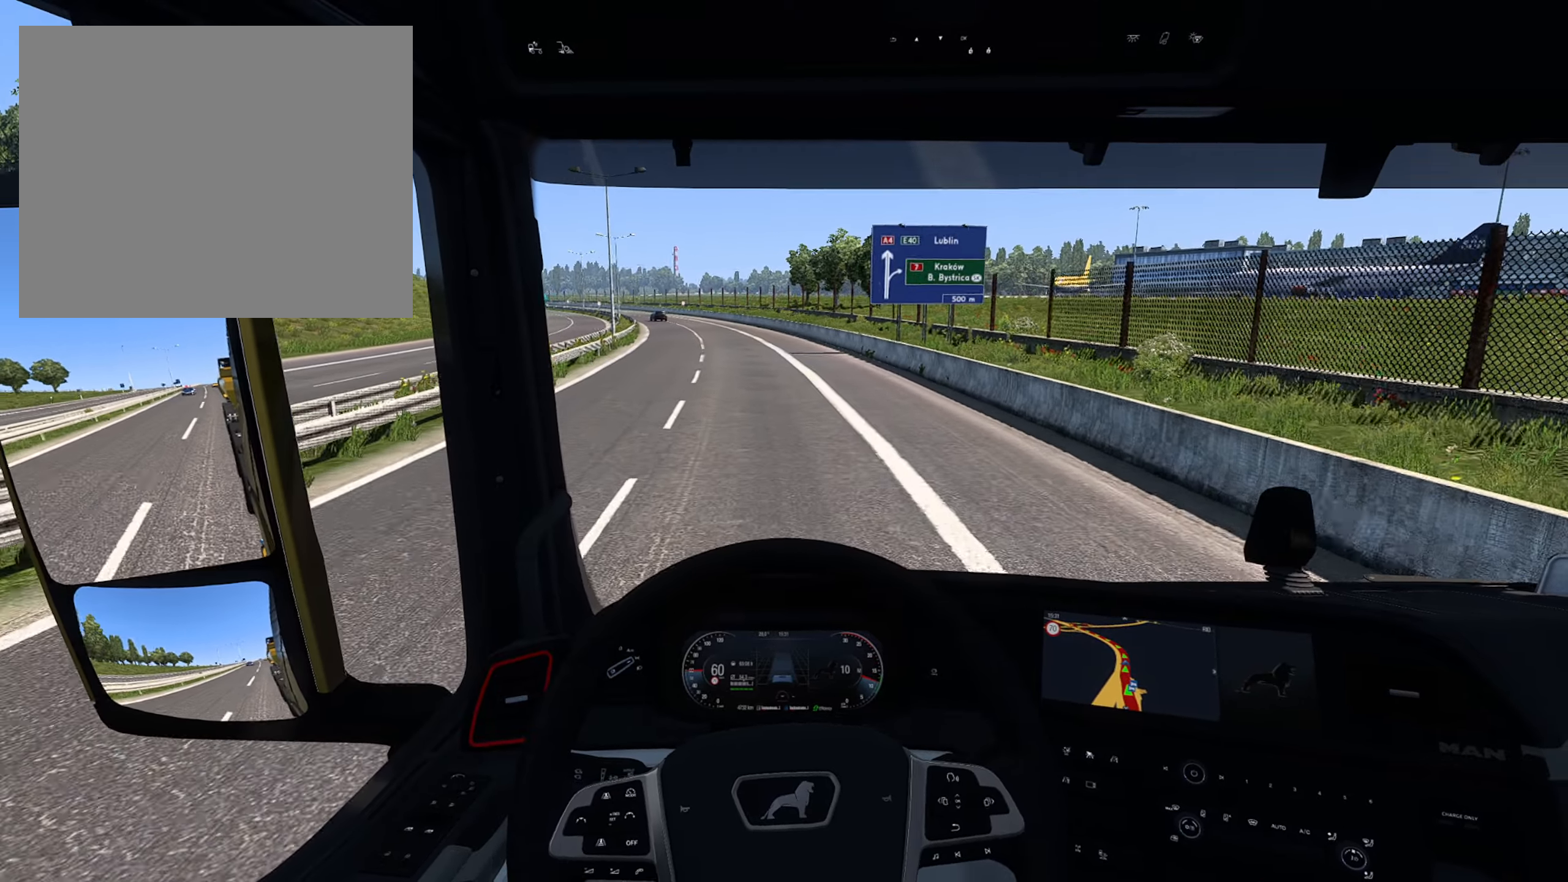
{"buttons": ["R2"], "left_stick": "center", "right_stick": "center", "events": []}